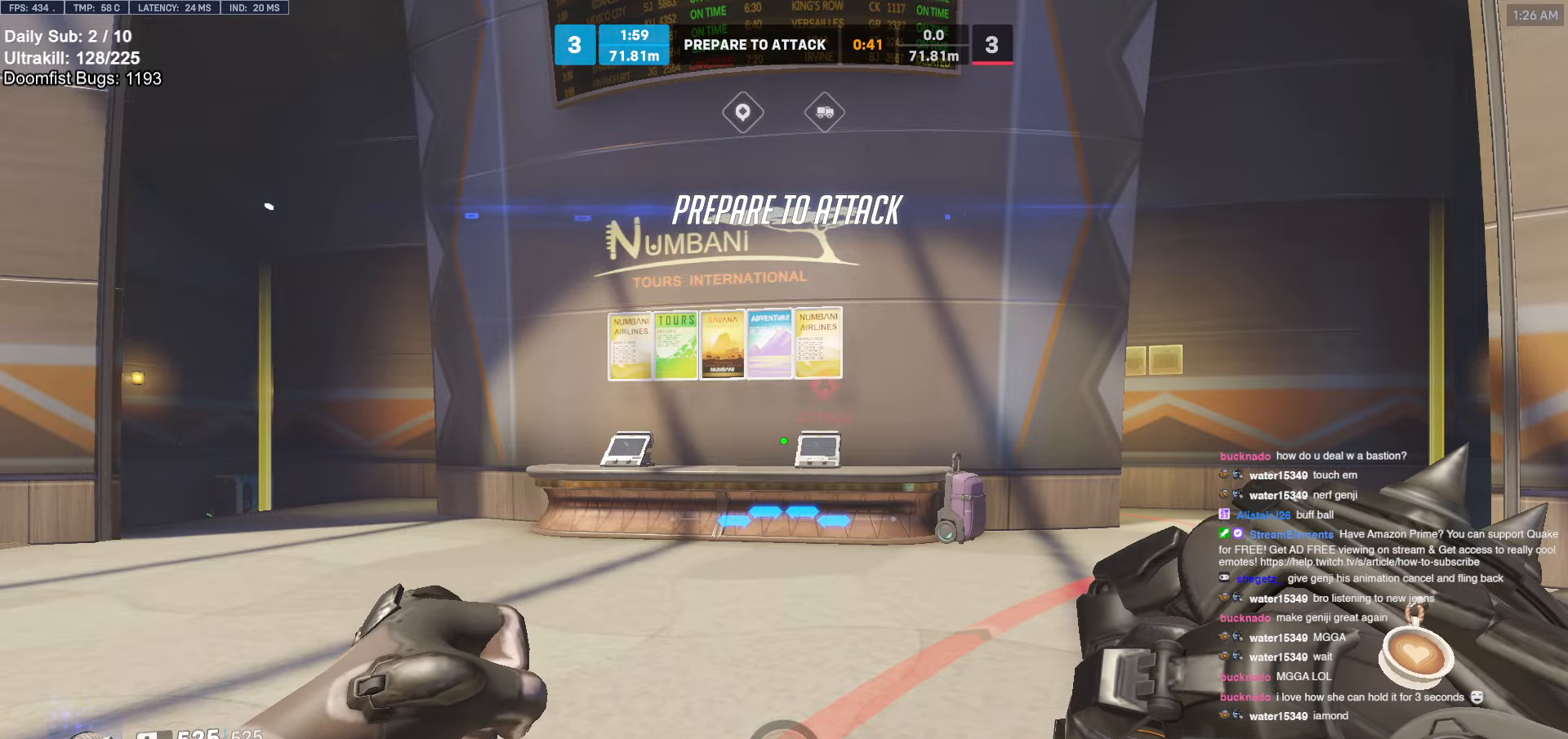
Gameplay with keyboard and mouse; each line is a JSON object with the keys and mouse buttons held at the frame after it. "events" lists presses ("down") and releases ("up") of "a", "ctrl", "d", "e", "f", "melee", "q", "r", "s", "shift", "space", "w", "mouse_left" and "mouse_right" between this image and that frame as [ms after this image, input, new state], when the widget could be followed in between. "mouse_left", "mouse_right" = the "left", "right" buttons of the "mouse" list. No other keys are recorded. Mouse movement is not recorded. Key names are as the overlay labels them; some are game actions (e.g. jump) rather than physical keys.
{"keys": ["a", "e", "w"], "mouse": [], "events": [[117, "a", "down"], [117, "w", "down"], [300, "e", "down"], [400, "e", "up"], [484, "e", "down"]]}
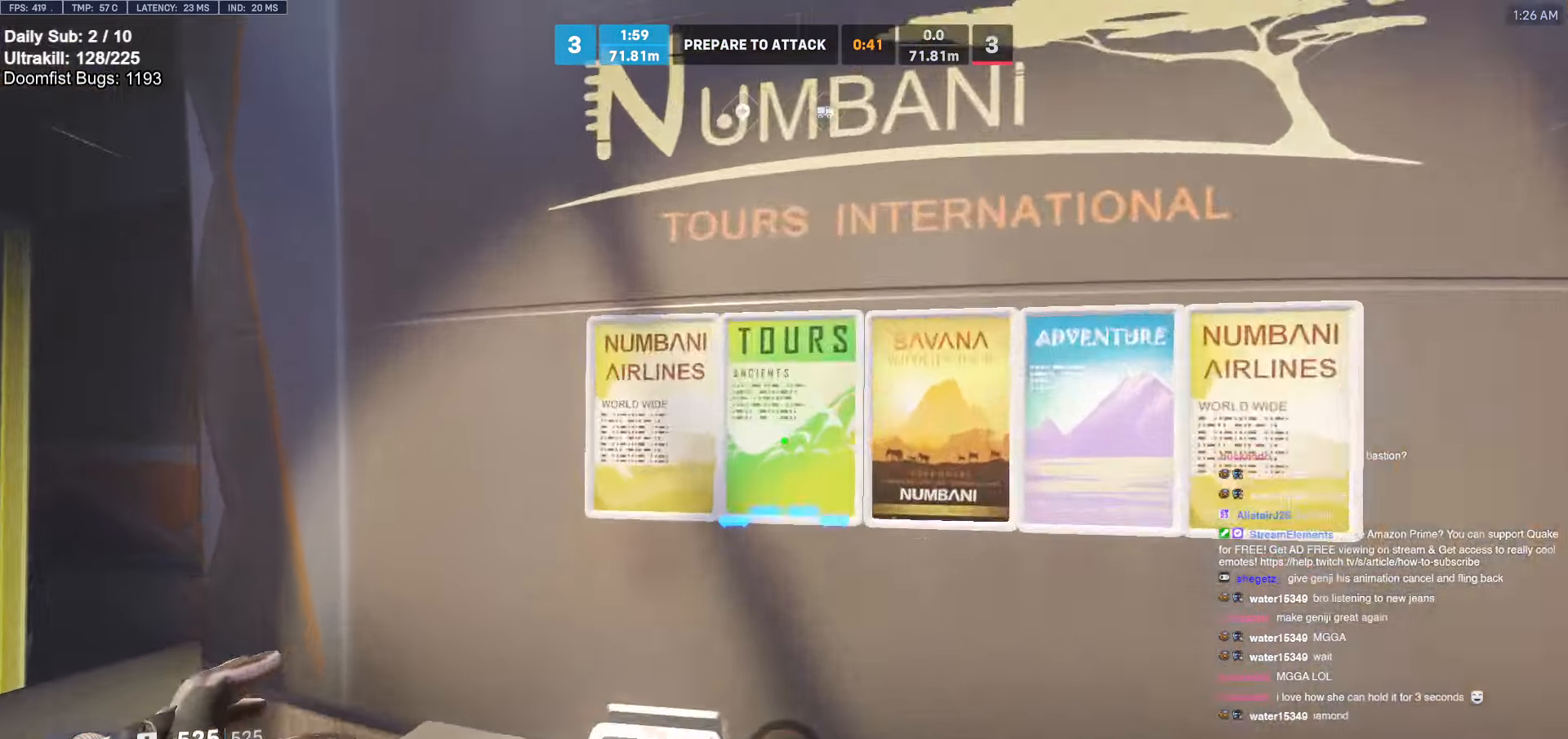
{"keys": ["a"], "mouse": [], "events": [[34, "e", "up"], [134, "e", "down"], [184, "e", "up"], [267, "e", "down"], [267, "w", "up"], [367, "e", "up"]]}
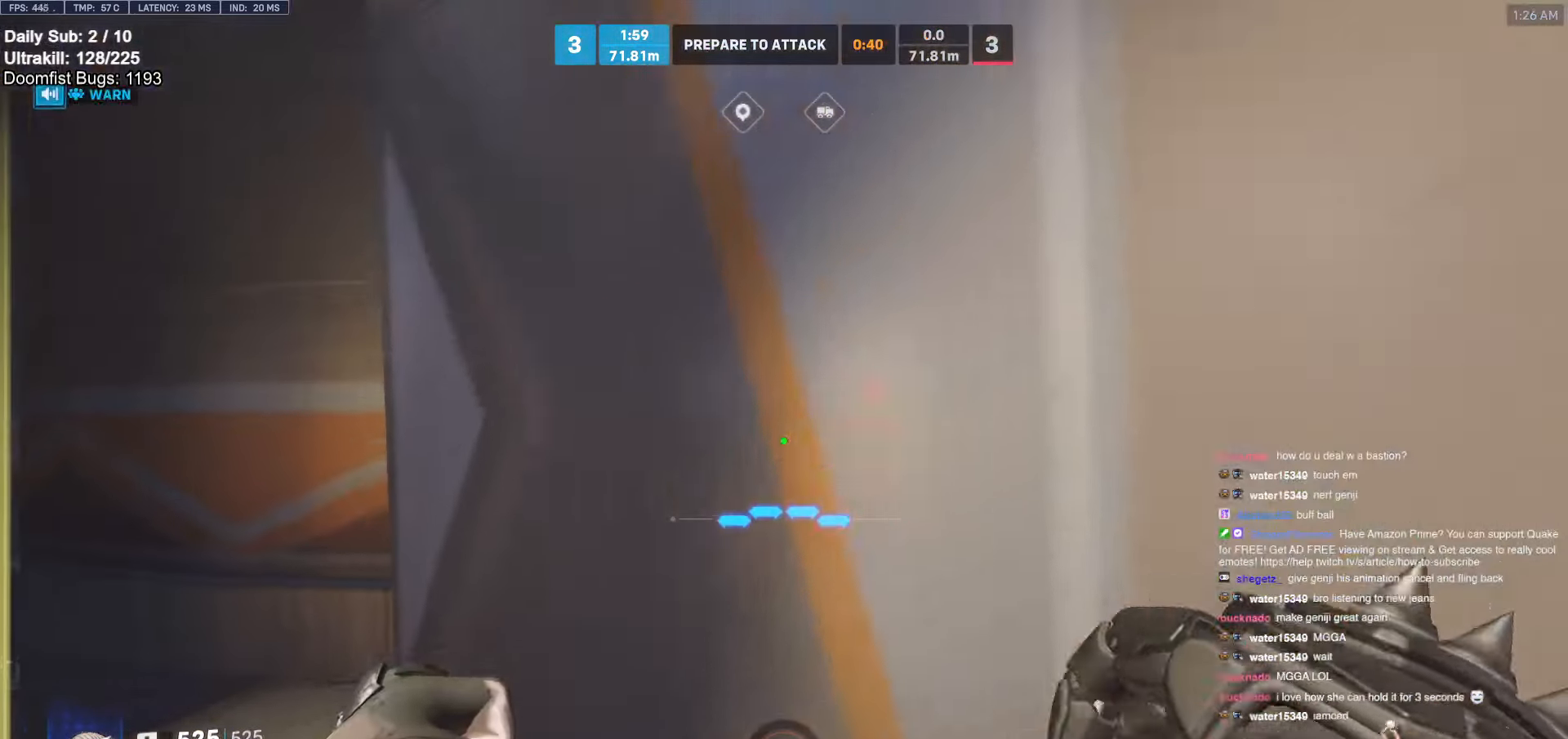
{"keys": ["w"], "mouse": [], "events": [[100, "e", "down"], [200, "e", "up"], [200, "w", "down"], [384, "a", "up"]]}
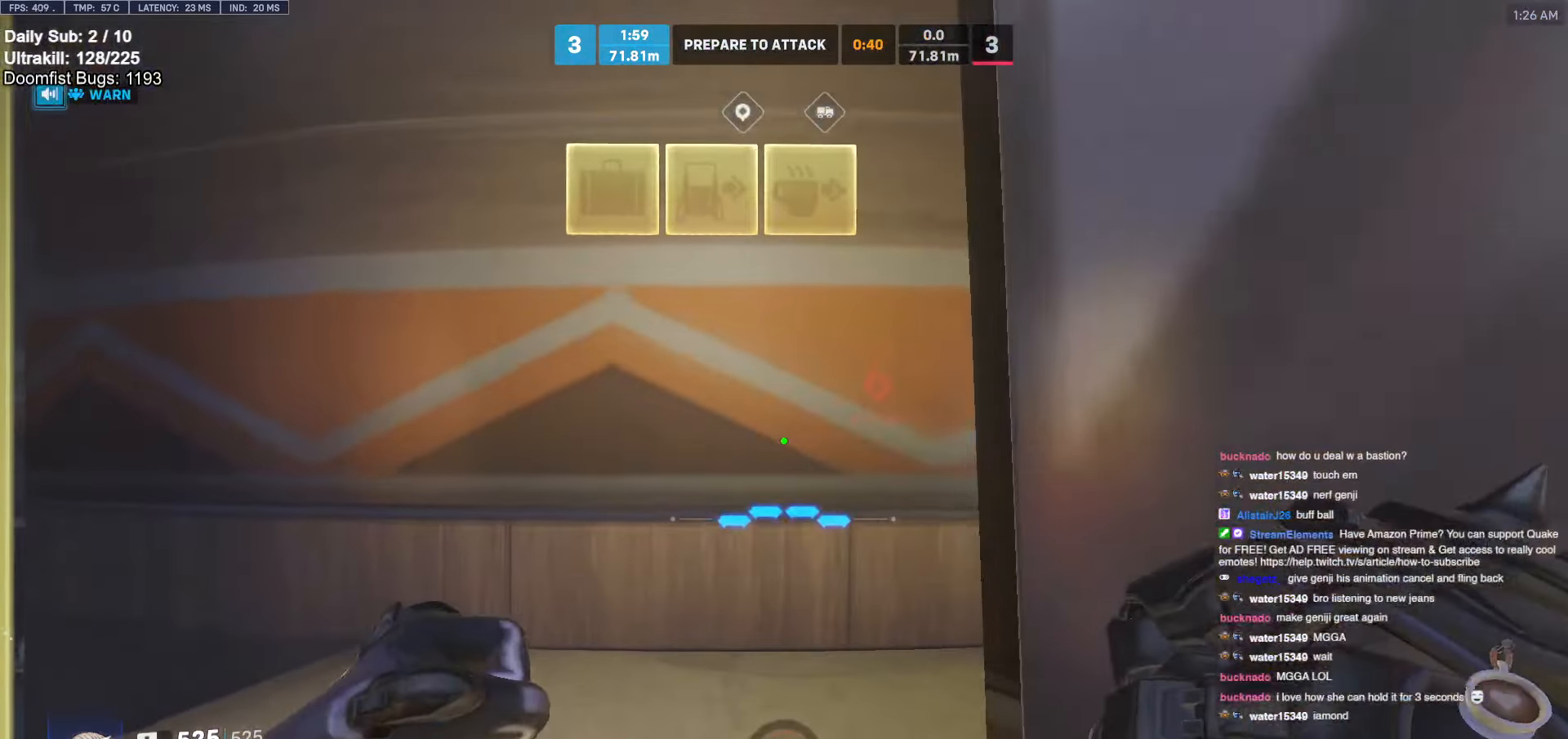
{"keys": ["d", "w"], "mouse": [], "events": [[400, "d", "down"]]}
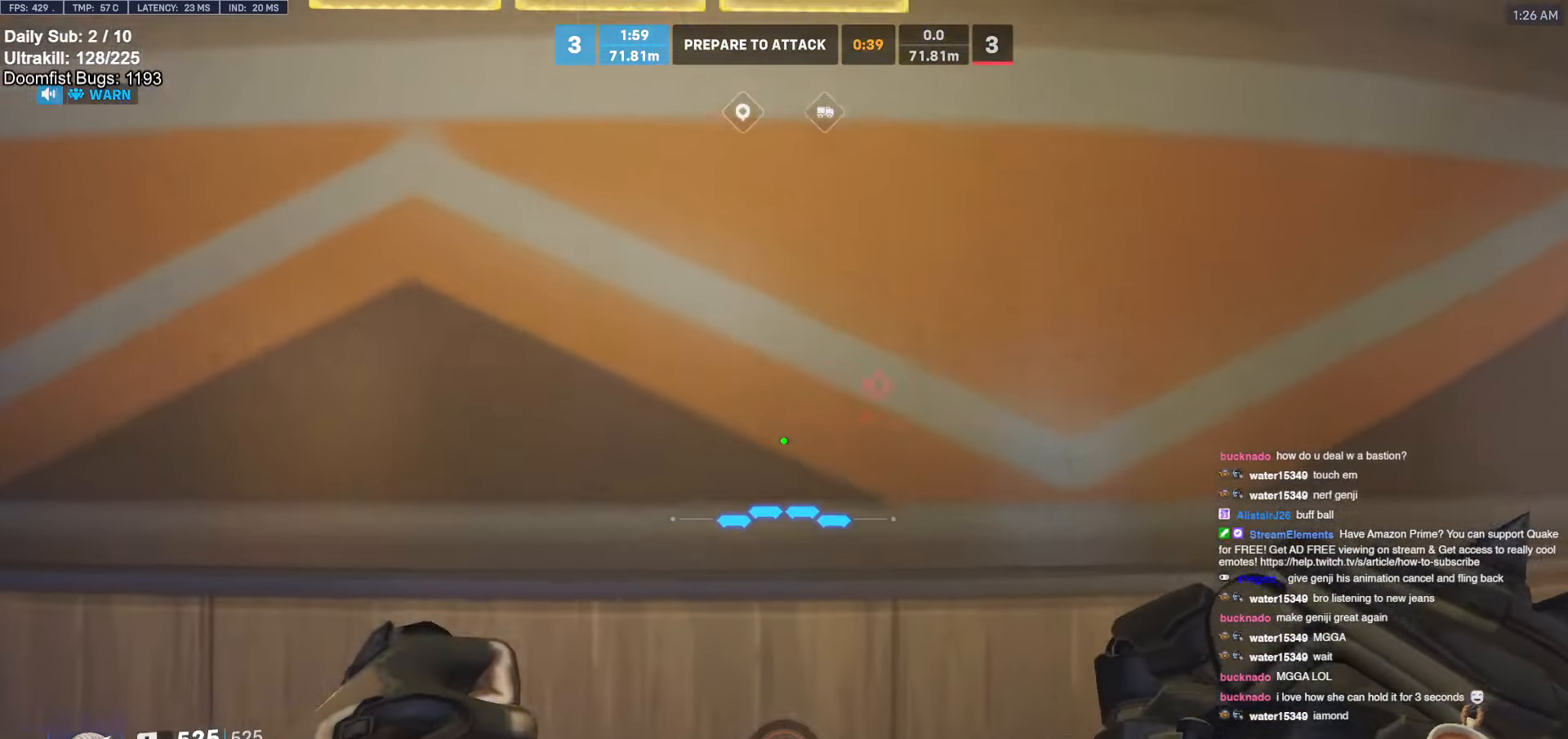
{"keys": ["d"], "mouse": [], "events": [[84, "w", "up"]]}
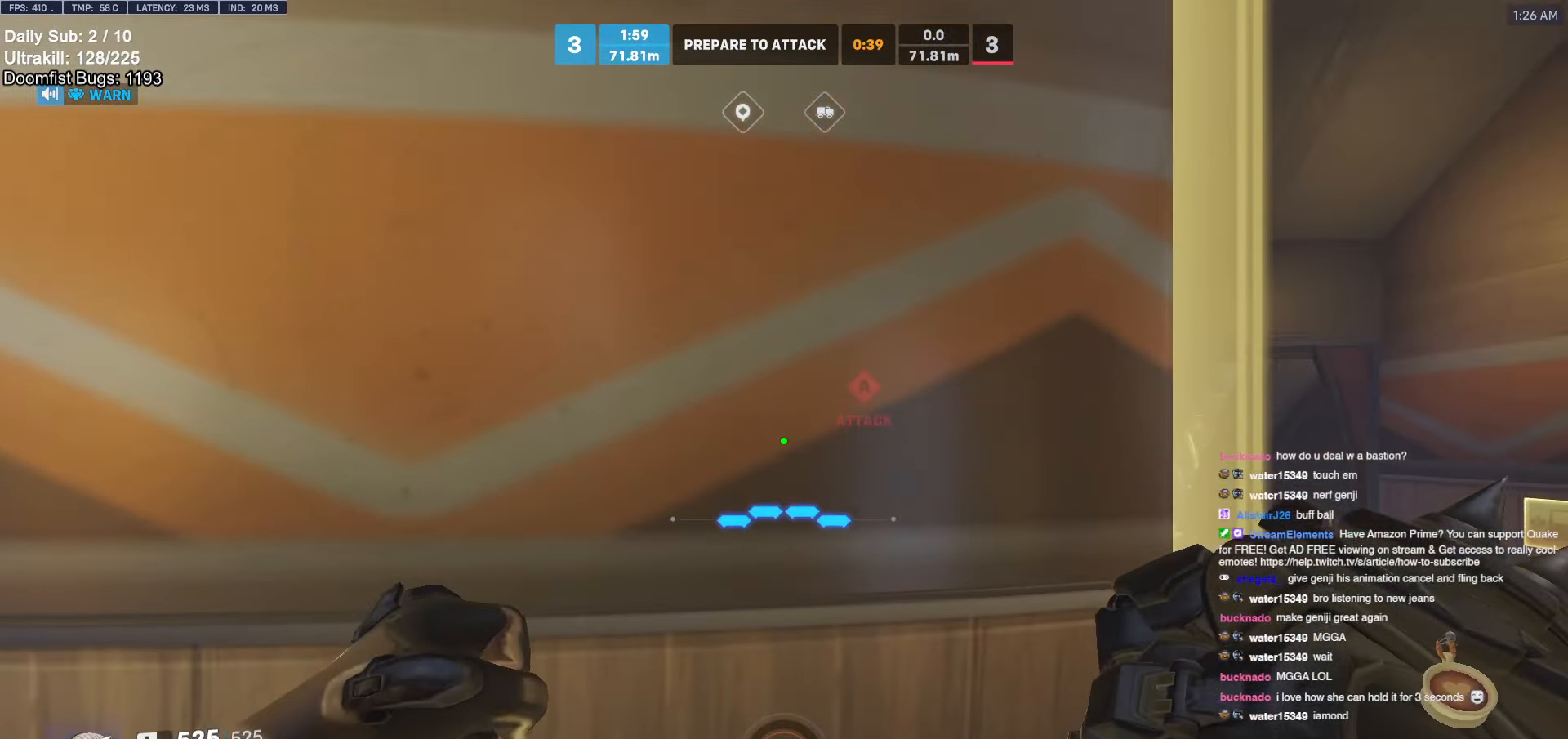
{"keys": ["d"], "mouse": [], "events": [[100, "w", "down"], [434, "w", "up"]]}
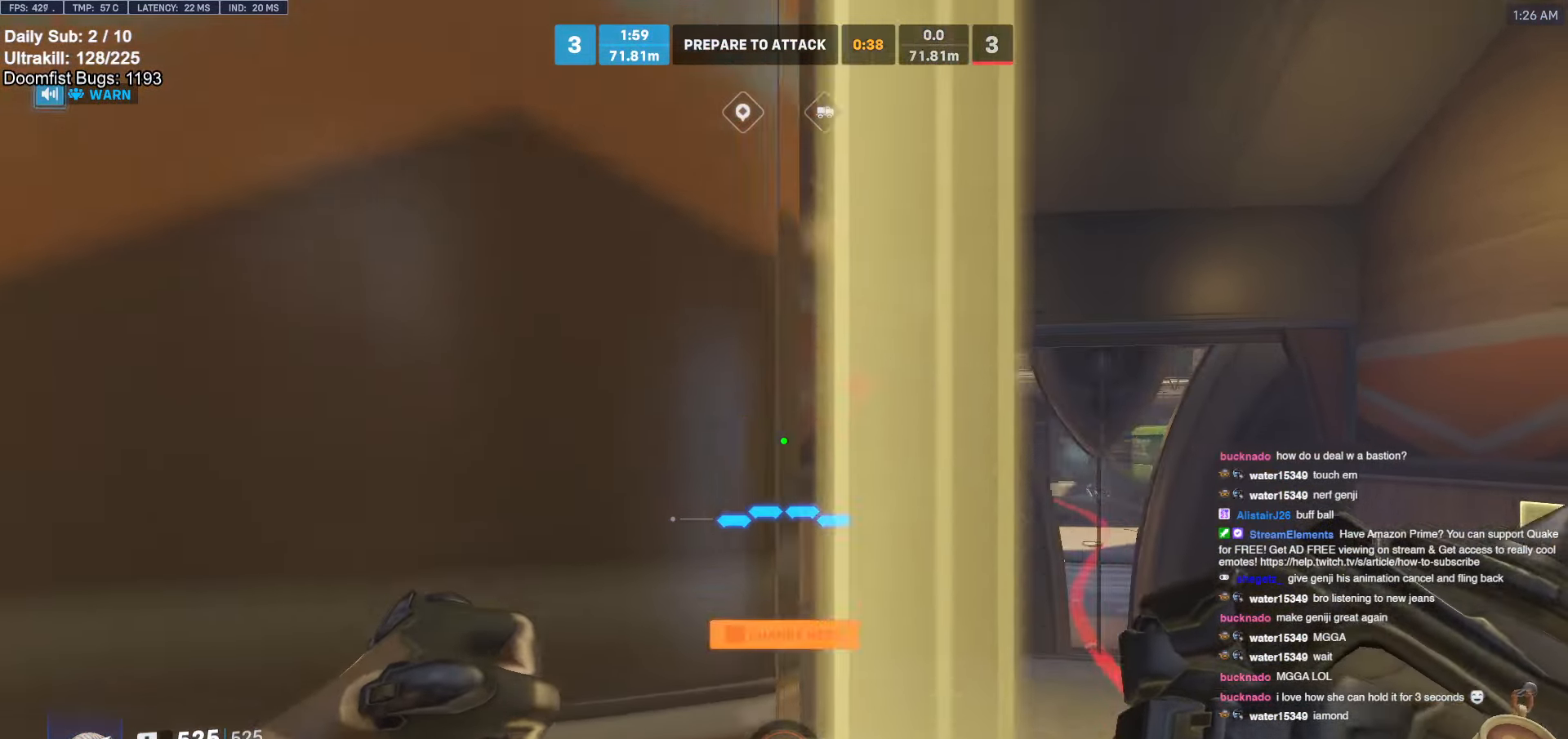
{"keys": ["d"], "mouse": [], "events": []}
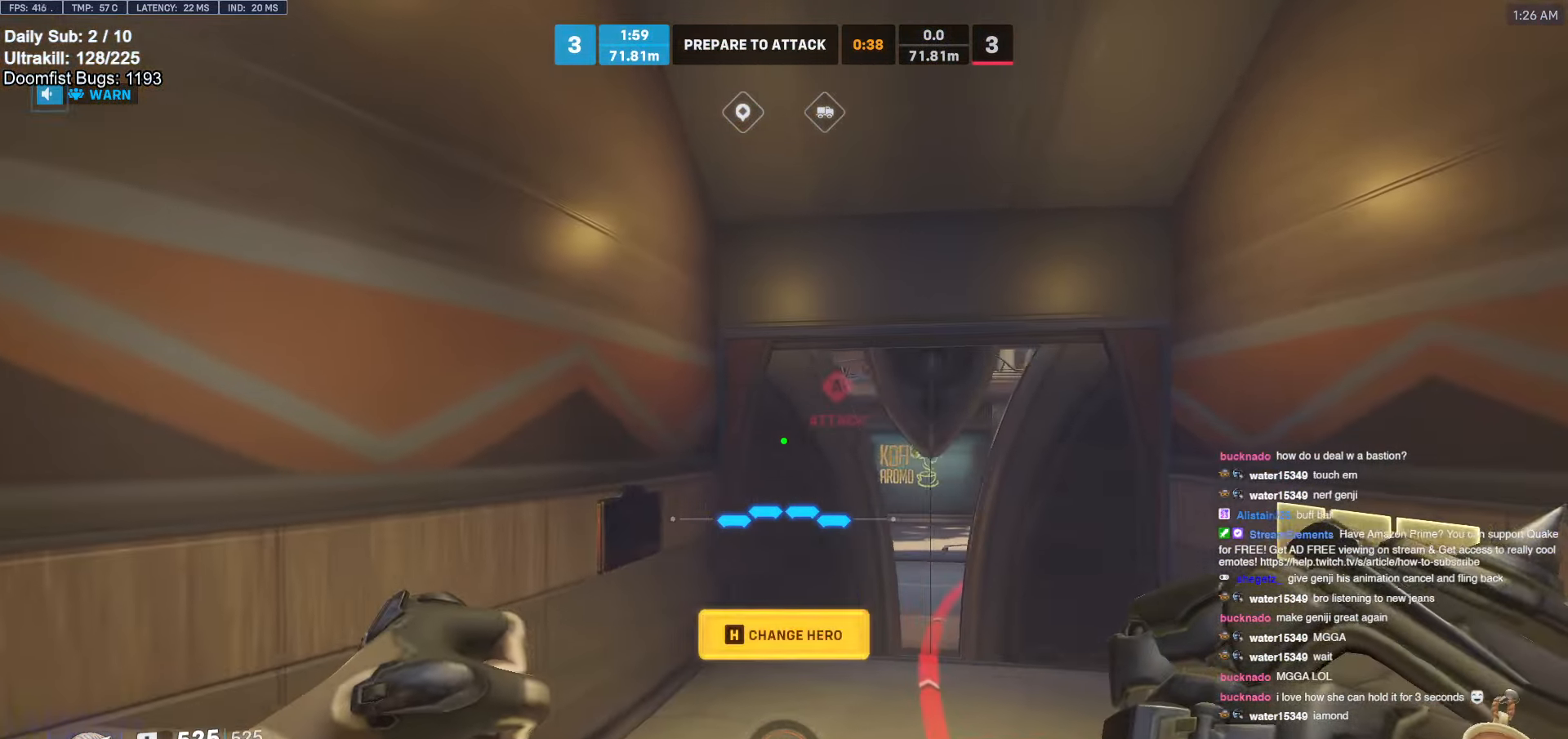
{"keys": [], "mouse": [], "events": [[467, "d", "up"]]}